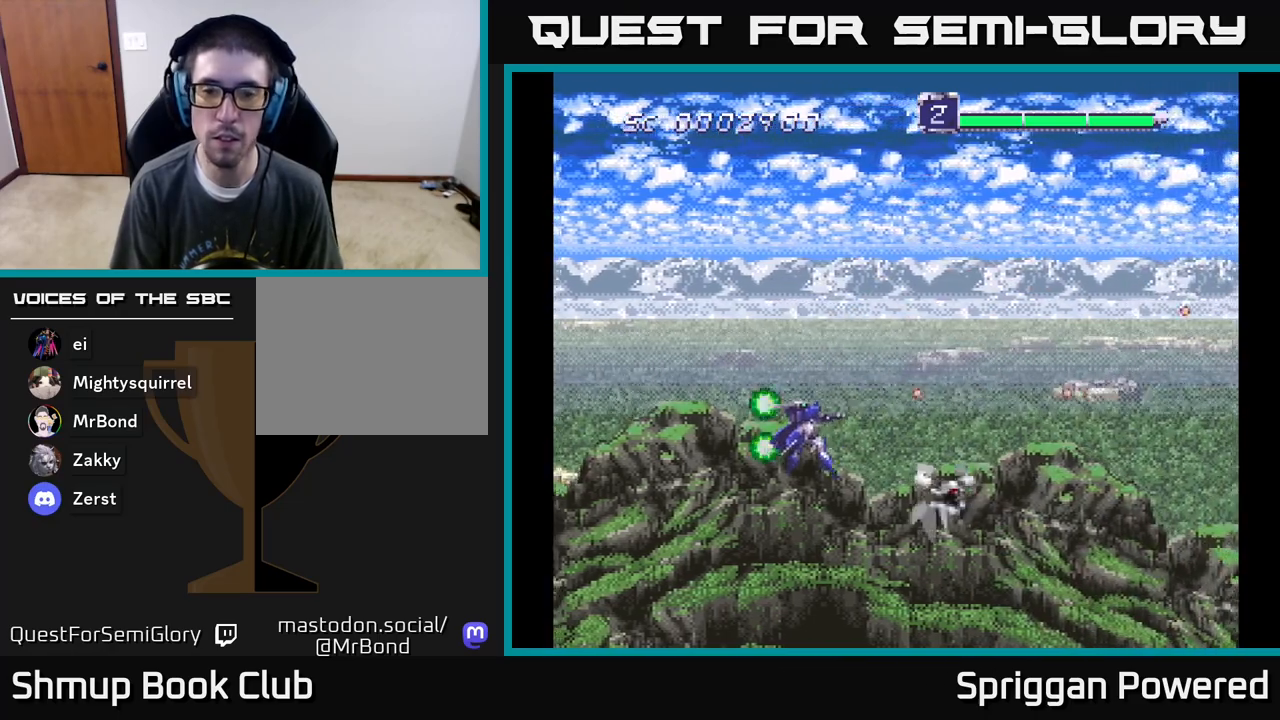
Gameplay with a controller (Xbox layout); each line is a JSON object with the inputs held at the frame after it. "events" lists button and stick changes between this image and that frame as [ms after this image, input, new state], when the widget could be followed in between. Not read: left_stick right_stick.
{"buttons": ["A", "DPAD_RIGHT"]}
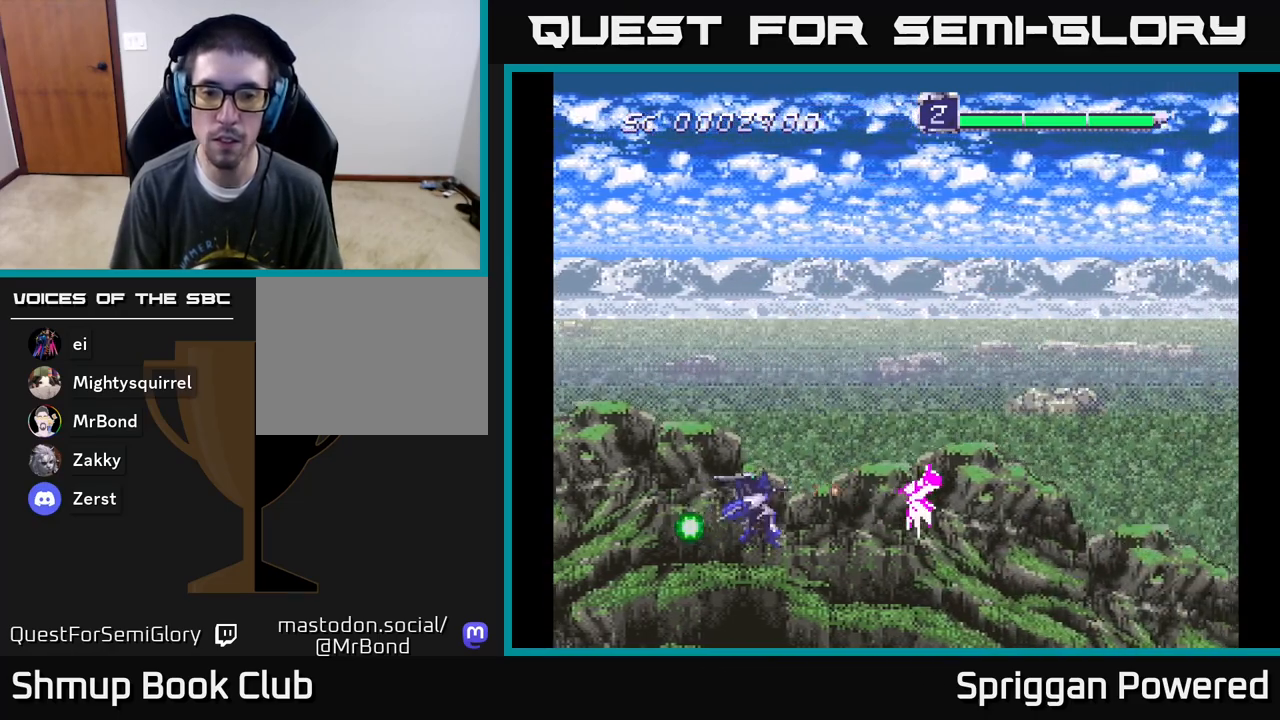
{"buttons": ["DPAD_UP", "DPAD_LEFT"], "events": [[17, "A", "up"], [67, "DPAD_RIGHT", "up"], [83, "A", "down"], [150, "A", "up"], [200, "DPAD_LEFT", "down"], [217, "A", "down"], [267, "A", "up"], [317, "DPAD_UP", "down"], [433, "DPAD_UP", "up"], [500, "DPAD_UP", "down"]]}
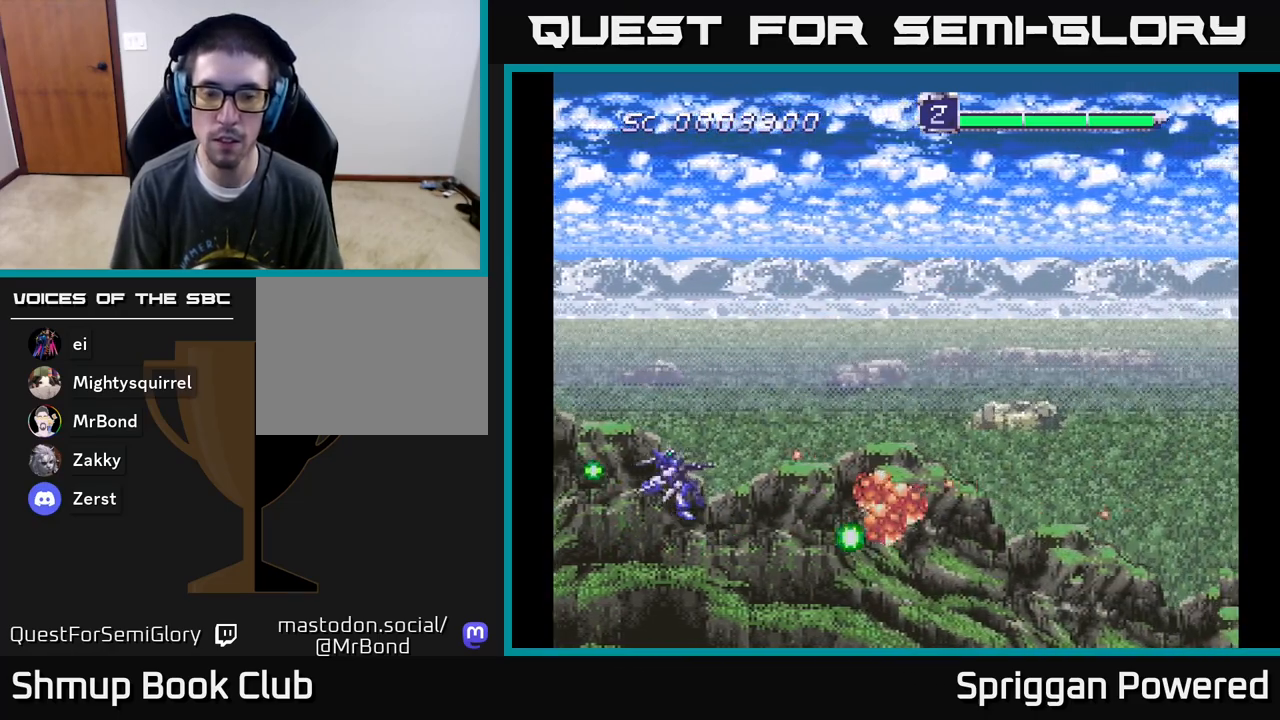
{"buttons": ["DPAD_UP", "DPAD_RIGHT"], "events": [[17, "DPAD_LEFT", "up"], [50, "A", "down"], [50, "DPAD_RIGHT", "down"], [150, "A", "up"], [233, "A", "down"], [317, "A", "up"], [417, "A", "down"], [500, "A", "up"]]}
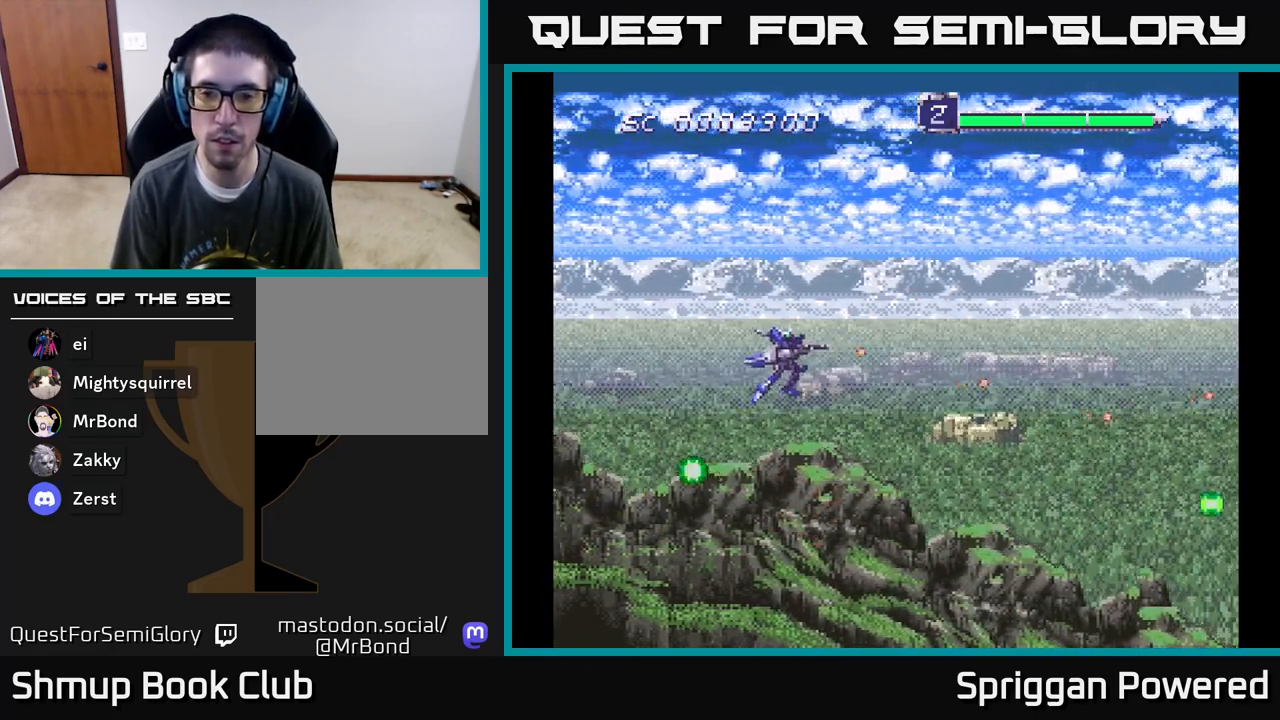
{"buttons": ["A"], "events": [[83, "A", "down"], [133, "DPAD_RIGHT", "up"], [167, "A", "up"], [283, "A", "down"], [333, "DPAD_UP", "up"]]}
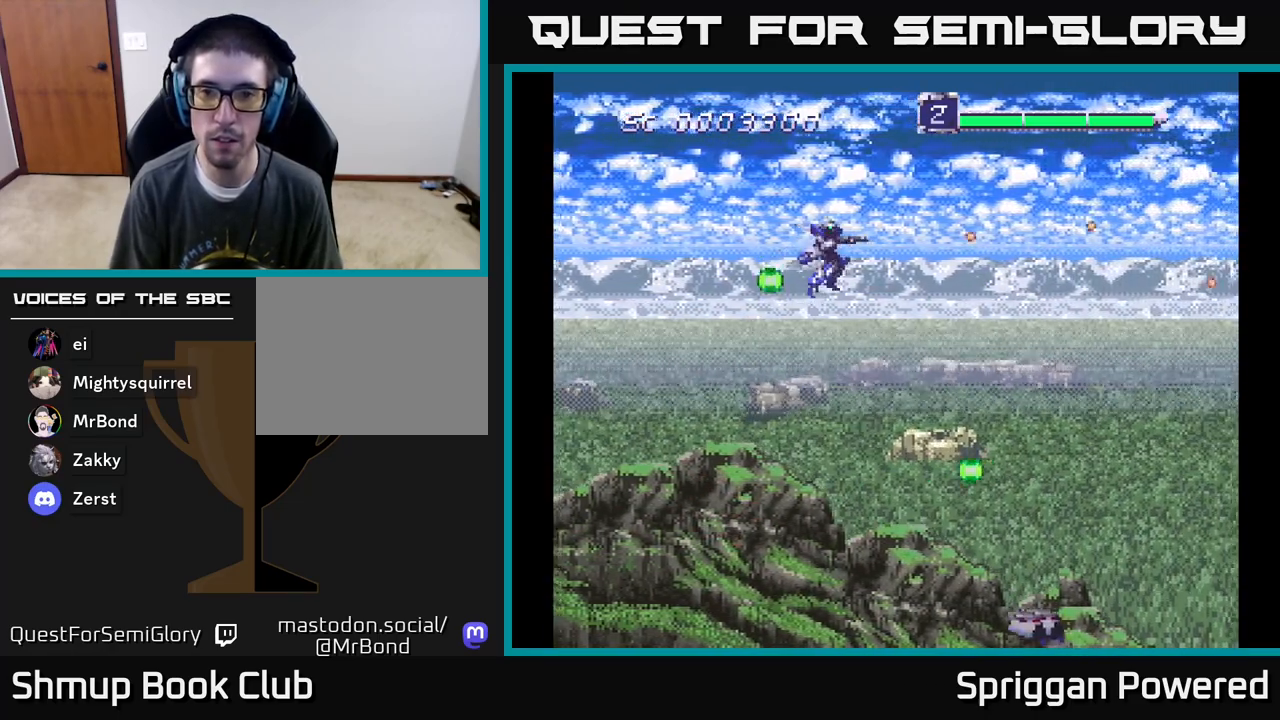
{"buttons": ["A", "DPAD_DOWN"], "events": [[33, "A", "up"], [117, "A", "down"], [217, "A", "up"], [267, "DPAD_DOWN", "down"], [300, "A", "down"], [400, "A", "up"], [417, "DPAD_RIGHT", "down"], [500, "A", "down"], [500, "DPAD_RIGHT", "up"]]}
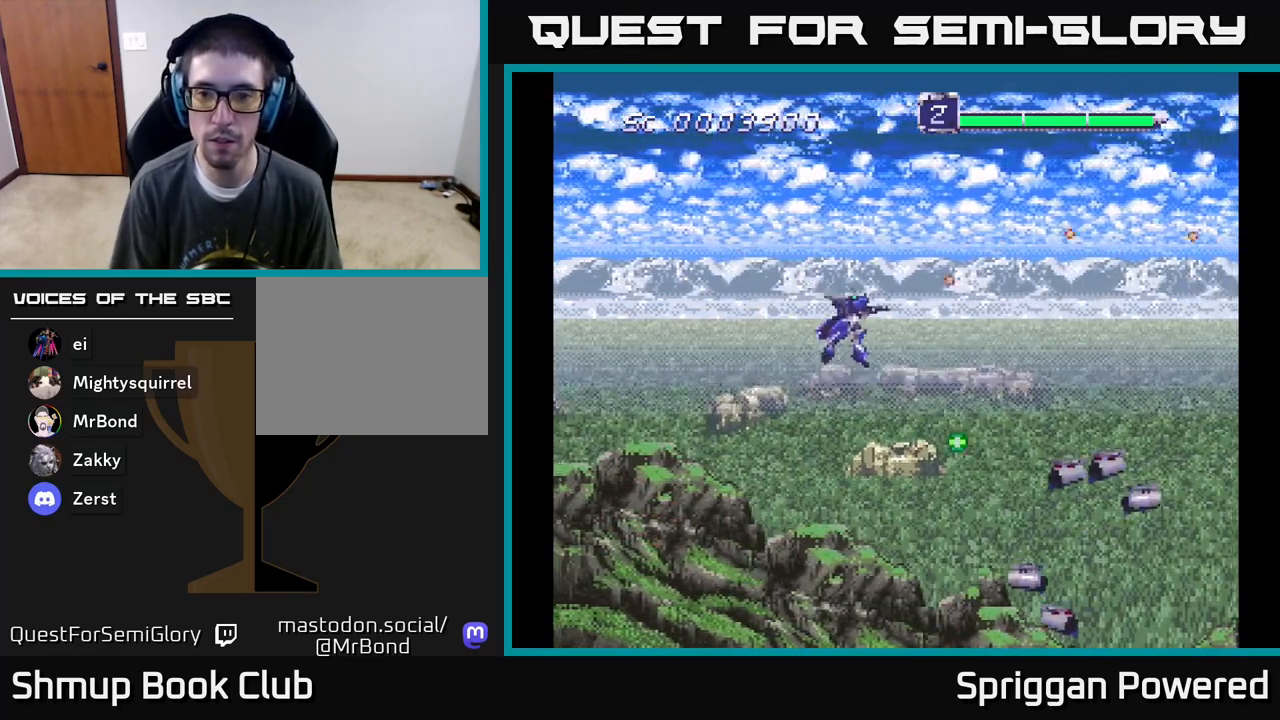
{"buttons": ["A", "DPAD_DOWN"], "events": [[50, "DPAD_RIGHT", "down"], [117, "A", "up"], [200, "A", "down"], [233, "DPAD_RIGHT", "up"], [283, "A", "up"], [350, "A", "down"], [417, "A", "up"], [500, "A", "down"]]}
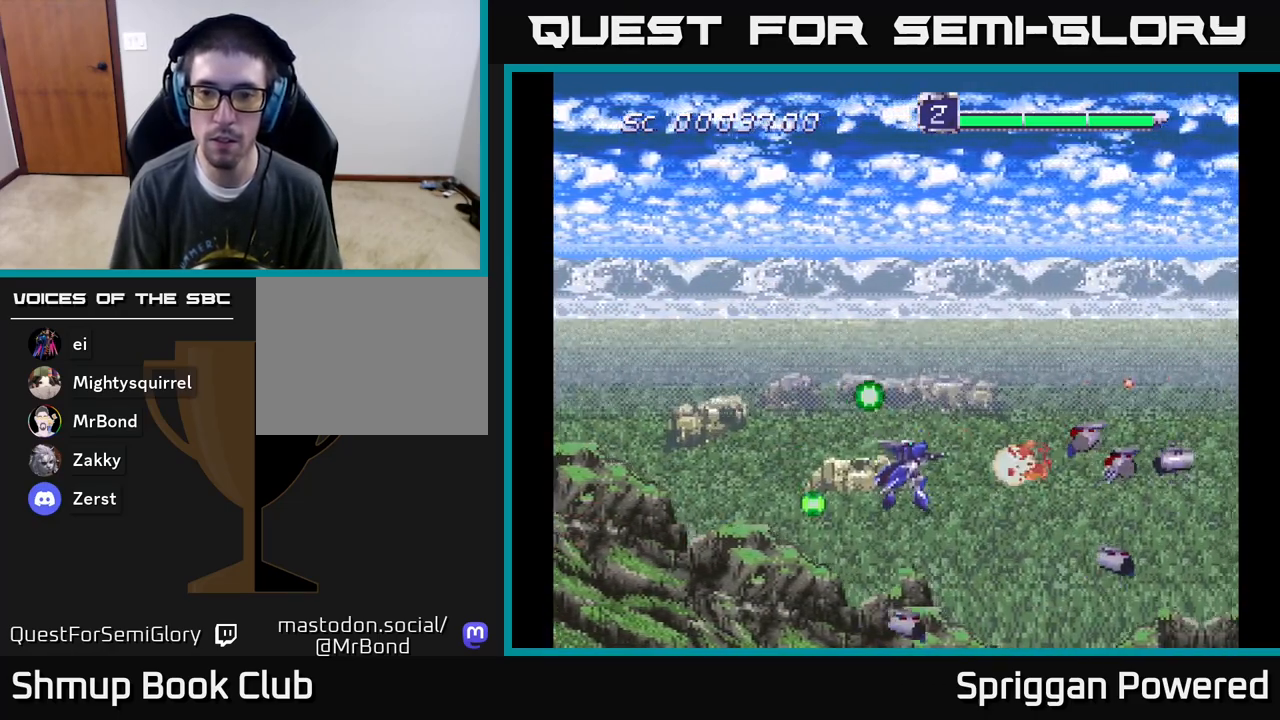
{"buttons": ["A", "DPAD_UP", "DPAD_LEFT"]}
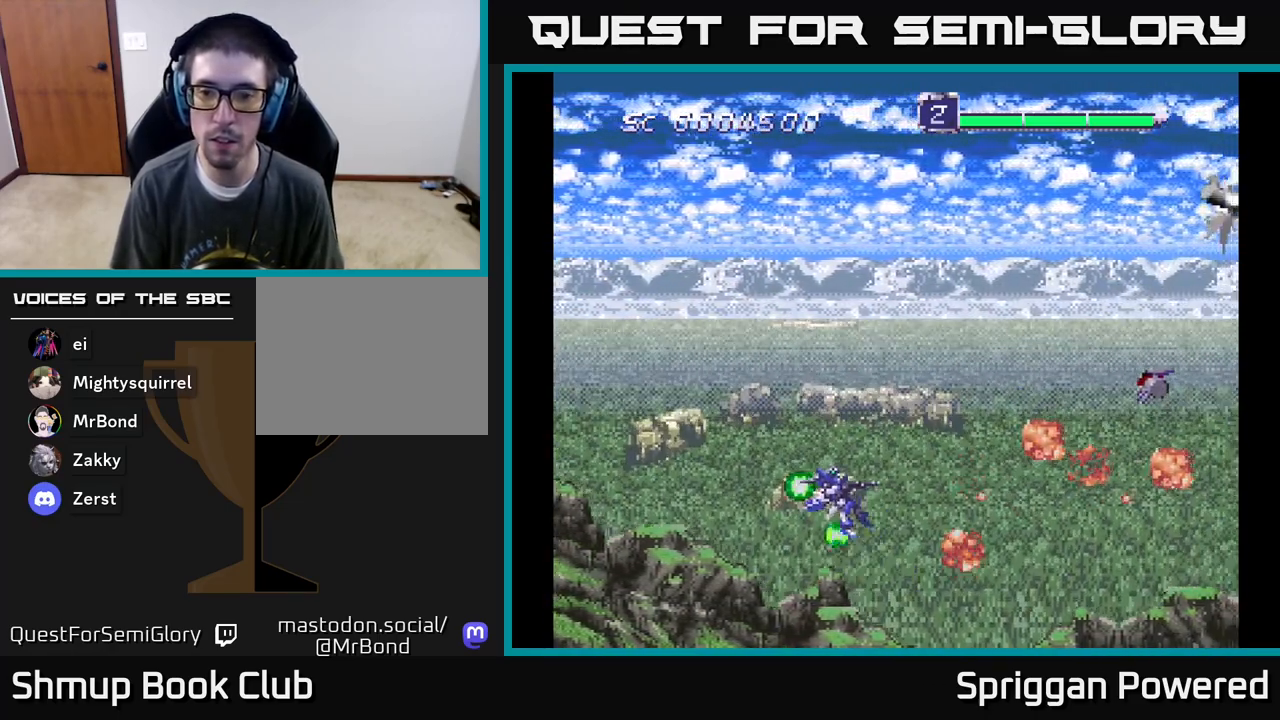
{"buttons": ["A", "DPAD_UP"], "events": [[33, "A", "up"], [50, "DPAD_LEFT", "up"], [100, "A", "down"], [167, "DPAD_RIGHT", "down"], [200, "A", "up"], [267, "A", "down"], [350, "DPAD_RIGHT", "up"], [383, "A", "up"], [433, "A", "down"]]}
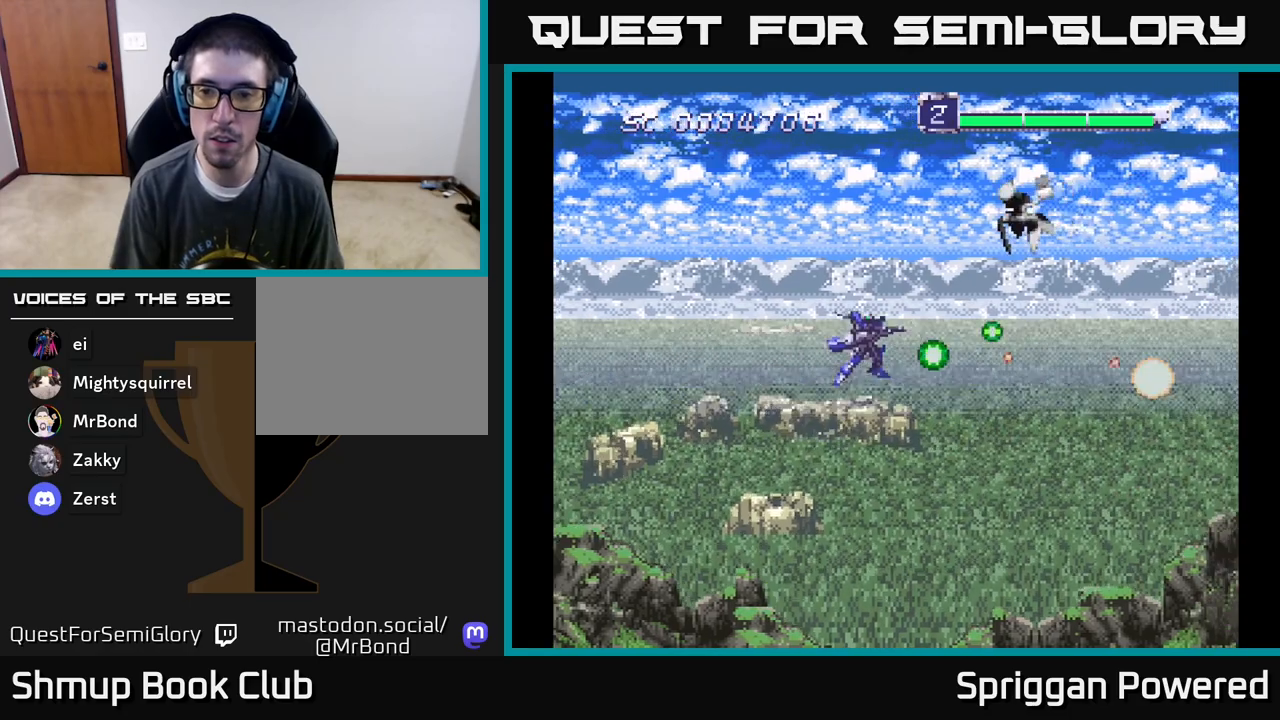
{"buttons": ["A", "DPAD_LEFT"], "events": [[50, "A", "up"], [100, "A", "down"], [150, "DPAD_LEFT", "down"], [217, "A", "up"], [283, "A", "down"], [367, "A", "up"], [383, "DPAD_UP", "up"], [433, "A", "down"]]}
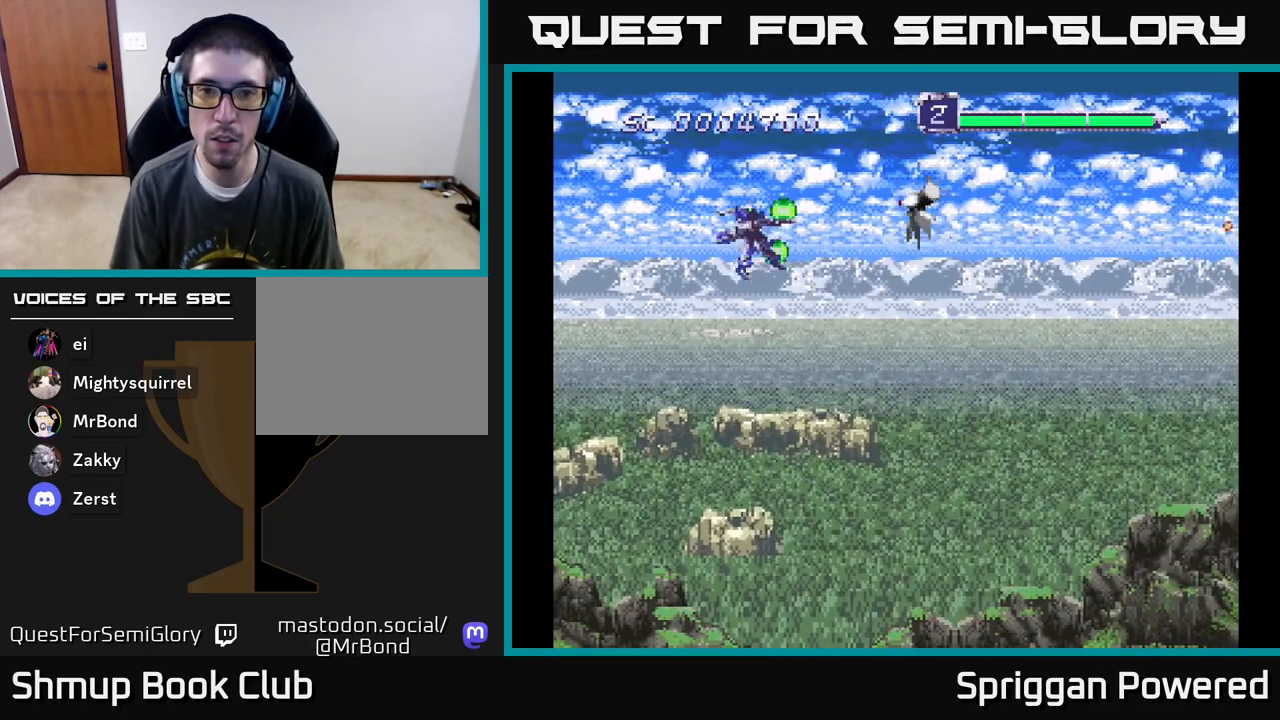
{"buttons": ["A", "DPAD_DOWN"], "events": [[17, "A", "up"], [100, "A", "down"], [133, "DPAD_DOWN", "down"], [150, "DPAD_LEFT", "up"], [167, "DPAD_RIGHT", "down"], [183, "A", "up"], [183, "DPAD_DOWN", "up"], [233, "A", "down"], [283, "DPAD_DOWN", "down"], [333, "A", "up"], [333, "DPAD_RIGHT", "up"], [400, "DPAD_RIGHT", "down"], [417, "A", "down"], [467, "DPAD_RIGHT", "up"]]}
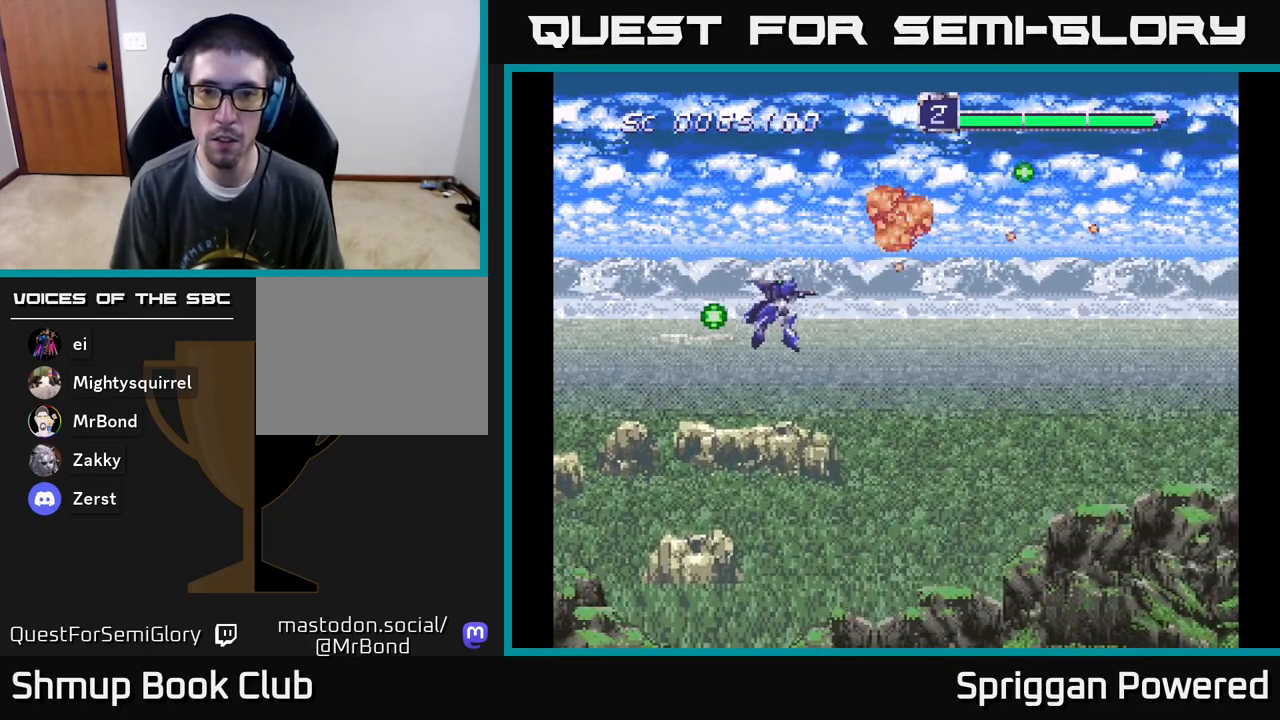
{"buttons": ["A", "DPAD_DOWN", "DPAD_RIGHT"], "events": [[17, "A", "up"], [50, "DPAD_RIGHT", "down"], [117, "A", "down"], [217, "A", "up"], [300, "A", "down"], [383, "A", "up"], [500, "A", "down"]]}
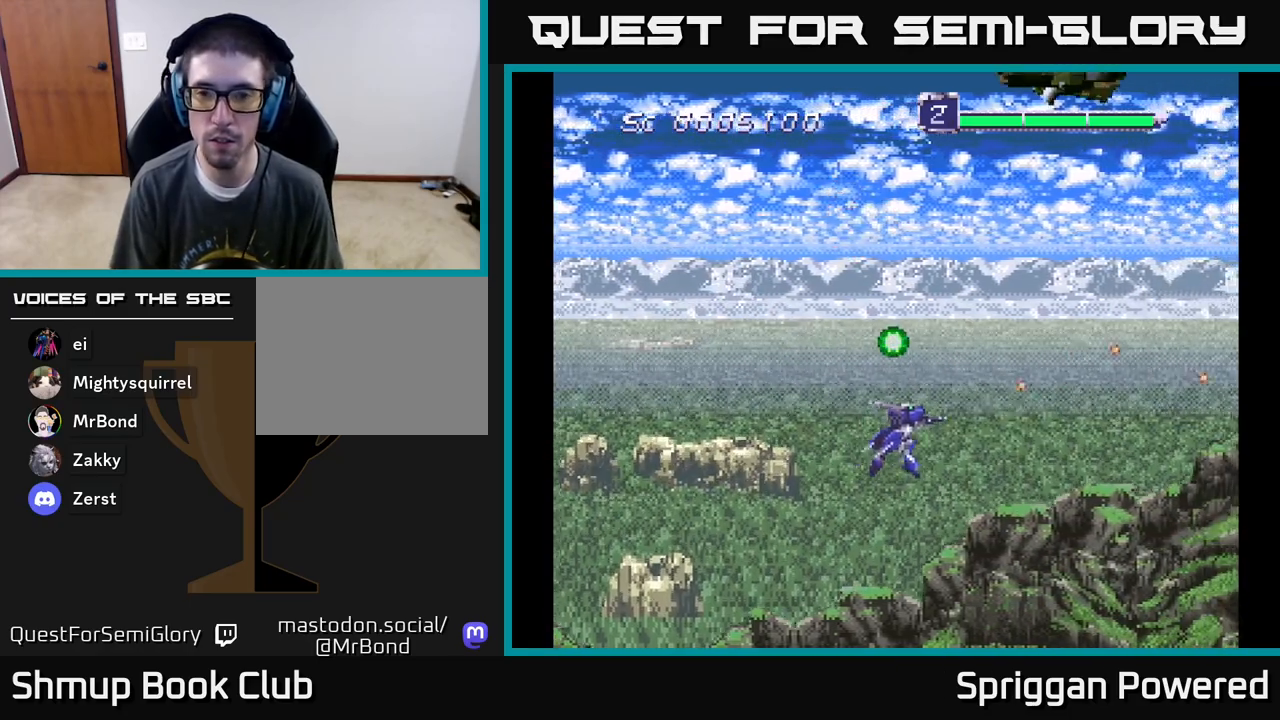
{"buttons": ["A", "DPAD_UP"], "events": [[117, "DPAD_DOWN", "up"], [133, "A", "up"], [167, "DPAD_RIGHT", "up"], [283, "A", "down"], [300, "DPAD_UP", "down"], [383, "A", "up"], [467, "A", "down"]]}
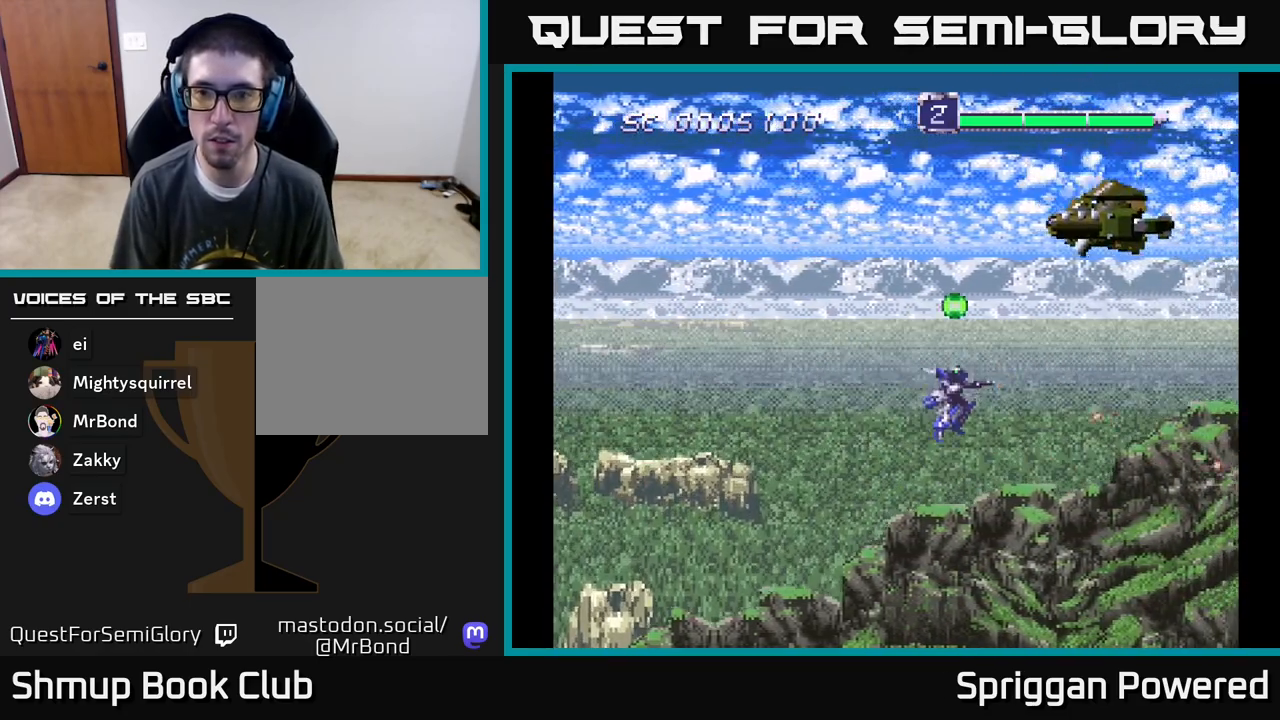
{"buttons": ["DPAD_DOWN"], "events": [[67, "A", "up"], [133, "A", "down"], [167, "DPAD_RIGHT", "down"], [233, "A", "up"], [233, "DPAD_UP", "up"], [267, "DPAD_DOWN", "down"], [283, "A", "down"], [300, "DPAD_RIGHT", "up"], [367, "A", "up"], [433, "A", "down"], [483, "A", "up"]]}
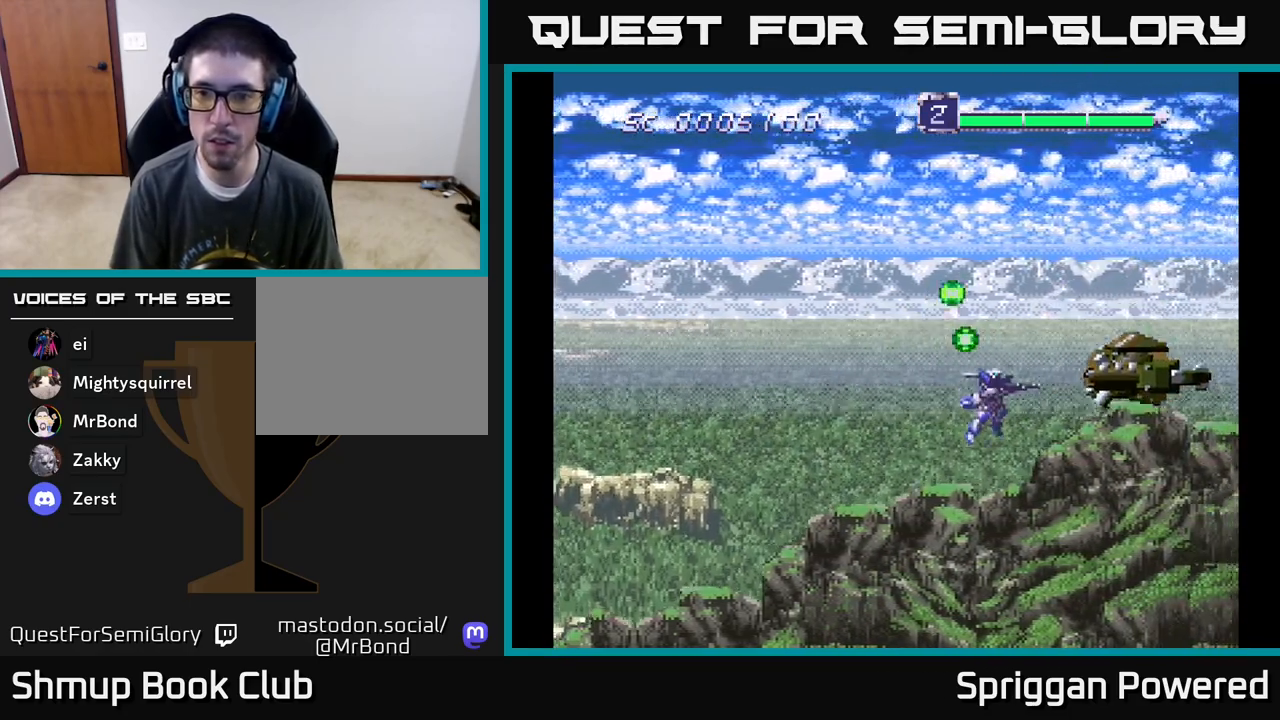
{"buttons": ["A", "DPAD_UP", "DPAD_LEFT"], "events": [[67, "A", "down"], [133, "A", "up"], [183, "A", "down"], [183, "DPAD_LEFT", "down"], [233, "DPAD_DOWN", "up"], [267, "A", "up"], [333, "A", "down"], [417, "A", "up"], [417, "DPAD_UP", "down"], [483, "A", "down"]]}
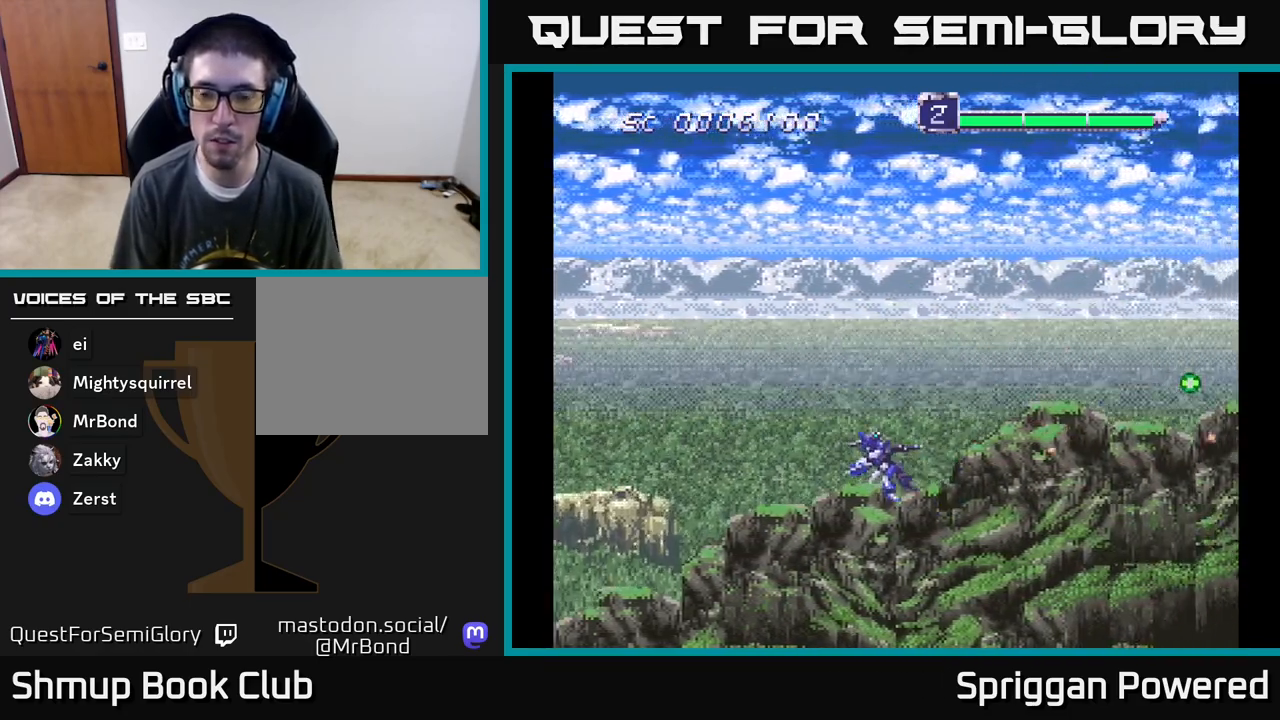
{"buttons": ["DPAD_UP"], "events": [[50, "DPAD_LEFT", "up"], [83, "A", "up"], [183, "A", "down"], [267, "A", "up"], [350, "A", "down"], [467, "A", "up"]]}
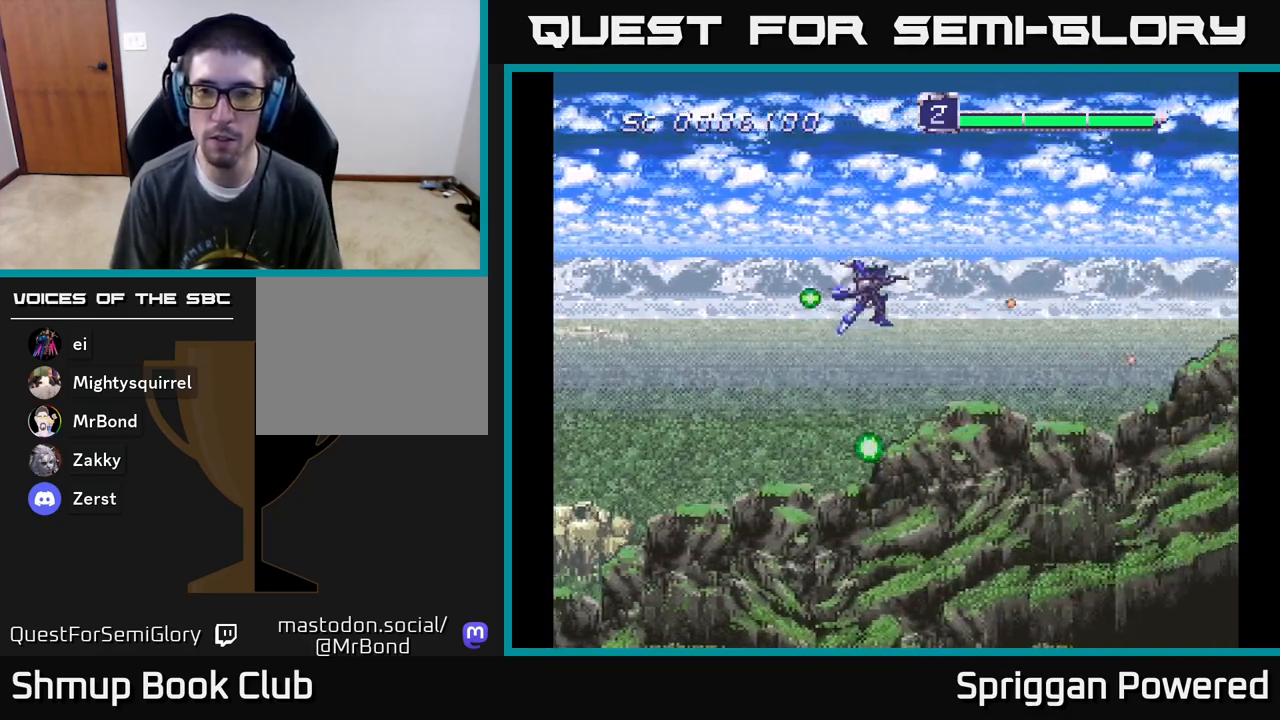
{"buttons": ["A", "DPAD_DOWN"], "events": [[17, "DPAD_LEFT", "down"], [17, "DPAD_UP", "up"], [50, "A", "down"], [133, "A", "up"], [217, "A", "down"], [233, "DPAD_DOWN", "down"], [233, "DPAD_LEFT", "up"], [300, "A", "up"], [417, "A", "down"]]}
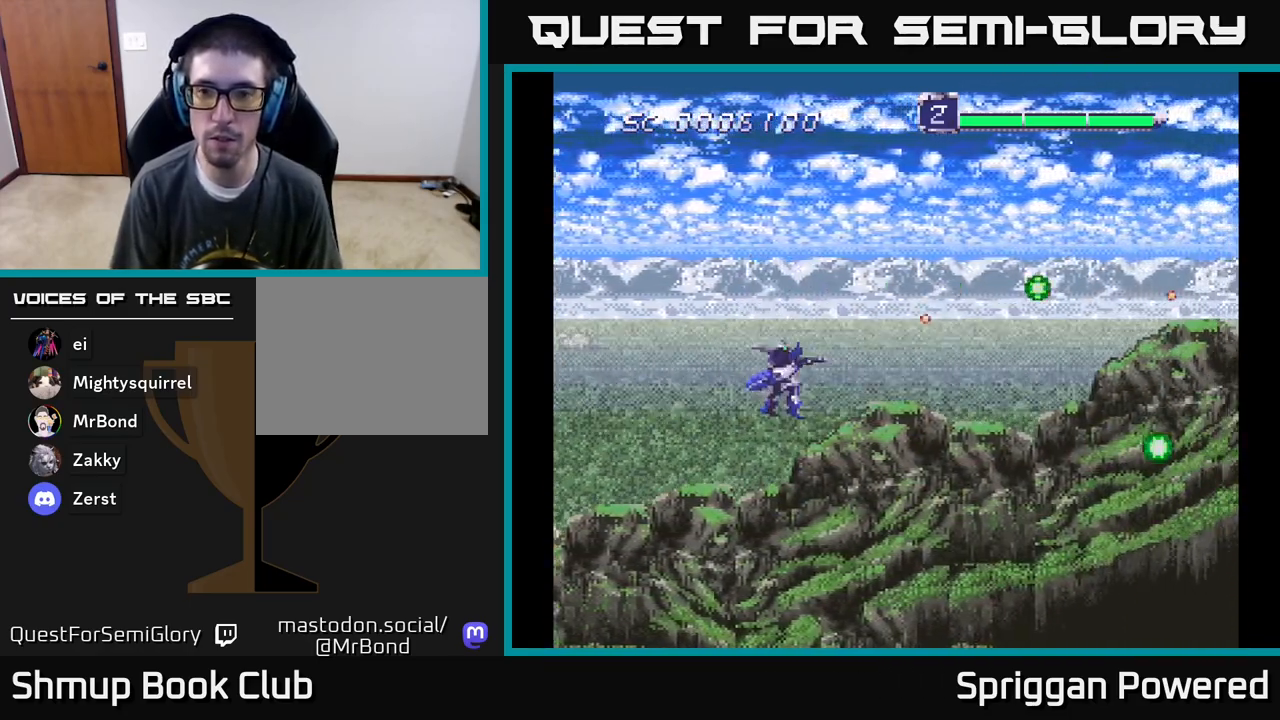
{"buttons": ["A", "DPAD_UP"], "events": [[17, "A", "up"], [83, "A", "down"], [233, "A", "up"], [300, "A", "down"], [333, "DPAD_RIGHT", "down"], [350, "DPAD_DOWN", "up"], [383, "DPAD_RIGHT", "up"], [383, "DPAD_UP", "down"], [433, "A", "up"], [500, "A", "down"]]}
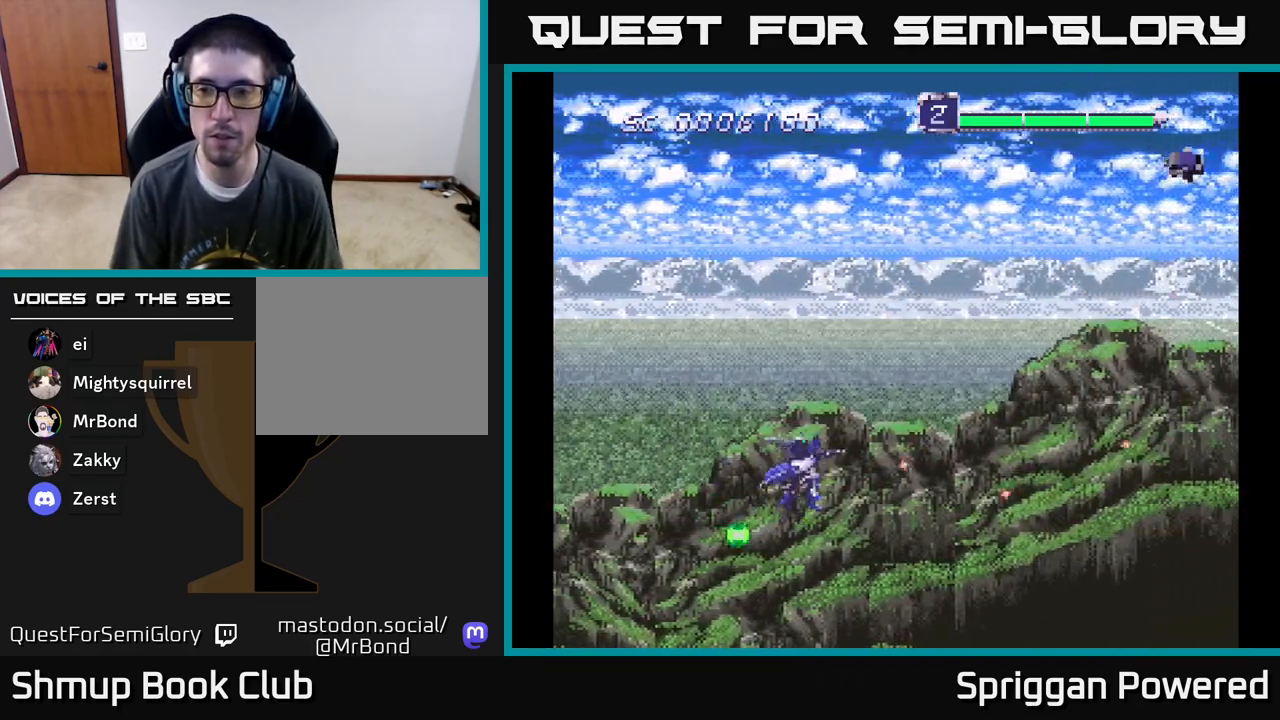
{"buttons": ["A", "DPAD_UP"], "events": [[167, "A", "up"], [250, "A", "down"], [367, "A", "up"], [433, "A", "down"]]}
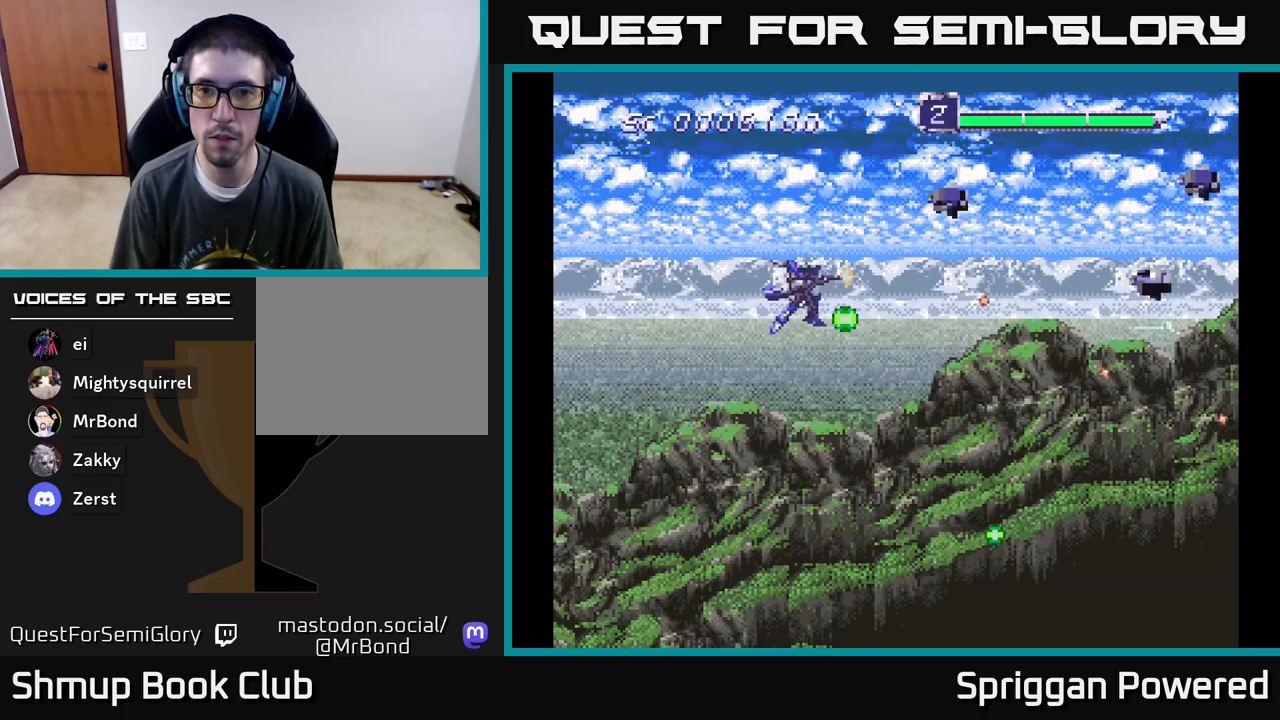
{"buttons": ["A", "DPAD_DOWN", "DPAD_RIGHT"]}
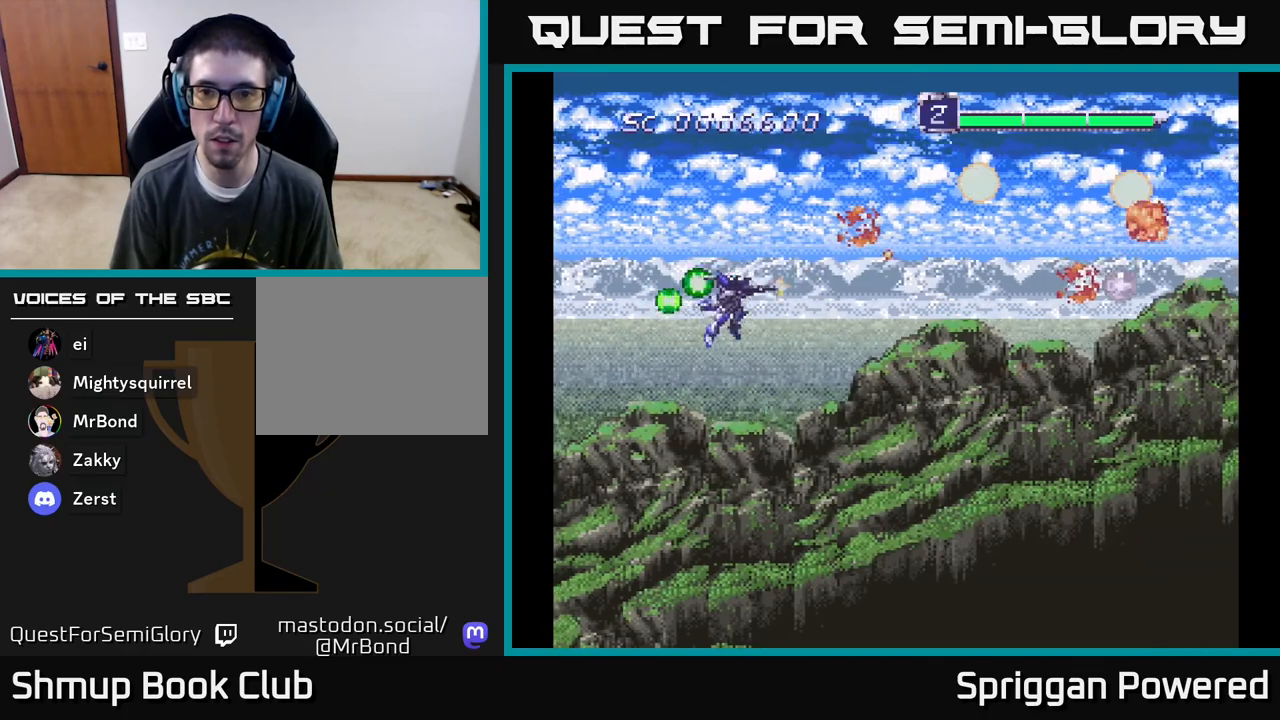
{"buttons": ["DPAD_UP"], "events": [[50, "DPAD_RIGHT", "up"], [100, "A", "up"], [150, "DPAD_RIGHT", "down"], [167, "A", "down"], [183, "DPAD_RIGHT", "up"], [217, "DPAD_RIGHT", "down"], [250, "DPAD_RIGHT", "up"], [283, "A", "up"], [333, "DPAD_RIGHT", "down"], [350, "A", "down"], [417, "DPAD_DOWN", "up"], [450, "DPAD_RIGHT", "up"], [450, "DPAD_UP", "down"], [467, "A", "up"]]}
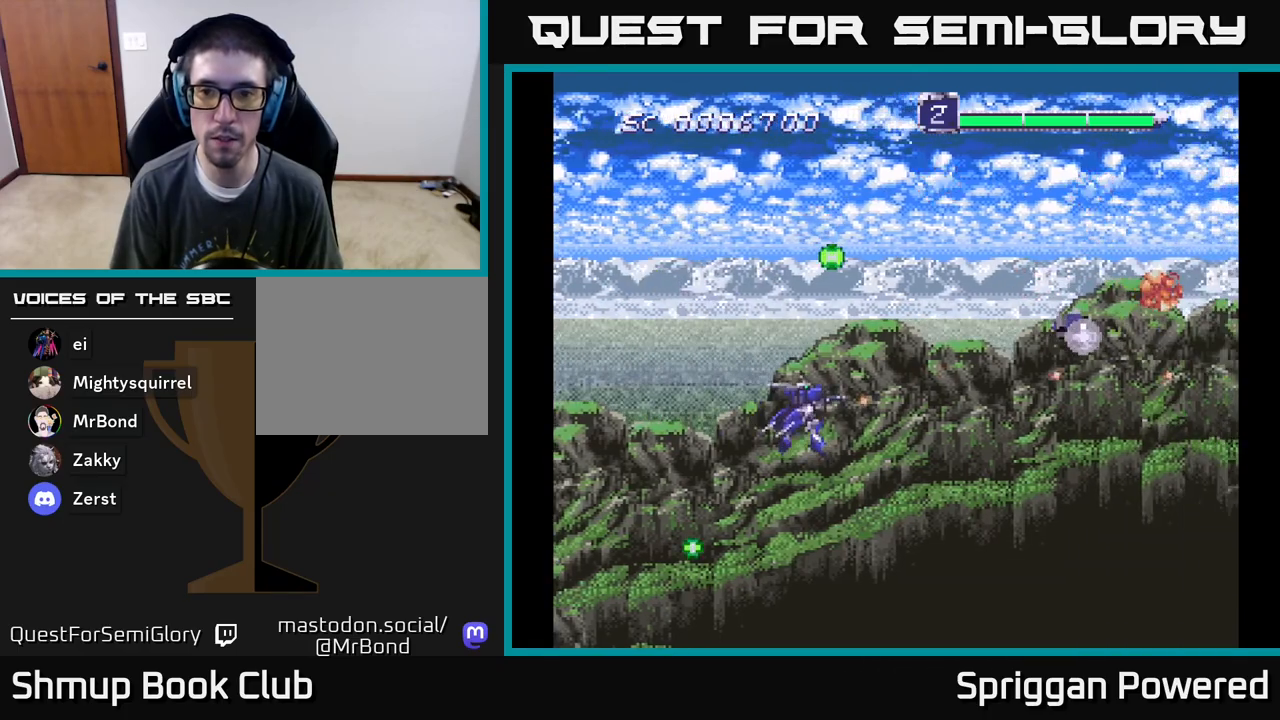
{"buttons": ["A", "DPAD_LEFT"], "events": [[33, "A", "down"], [150, "A", "up"], [233, "A", "down"], [350, "A", "up"], [417, "A", "down"], [433, "DPAD_LEFT", "down"], [500, "DPAD_UP", "up"]]}
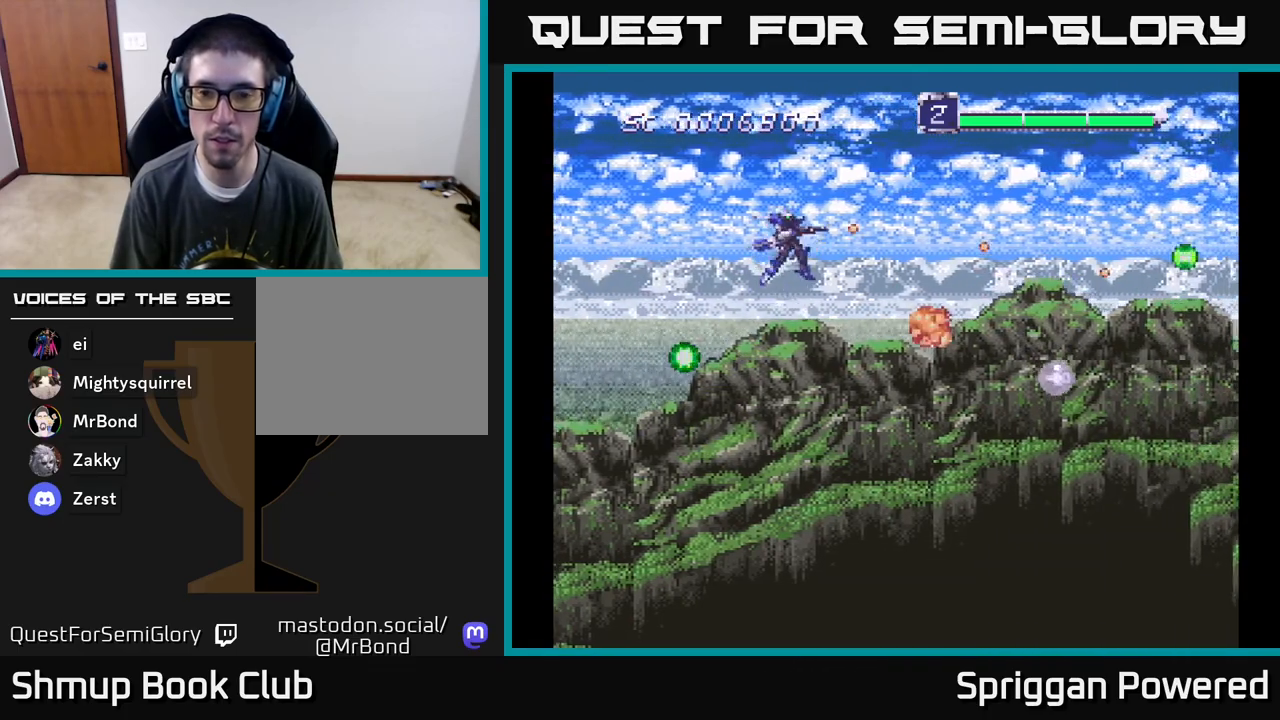
{"buttons": ["DPAD_DOWN", "DPAD_RIGHT"], "events": [[17, "DPAD_DOWN", "down"], [33, "A", "up"], [67, "DPAD_LEFT", "up"], [117, "A", "down"], [233, "A", "up"], [317, "A", "down"], [333, "DPAD_RIGHT", "down"], [433, "A", "up"]]}
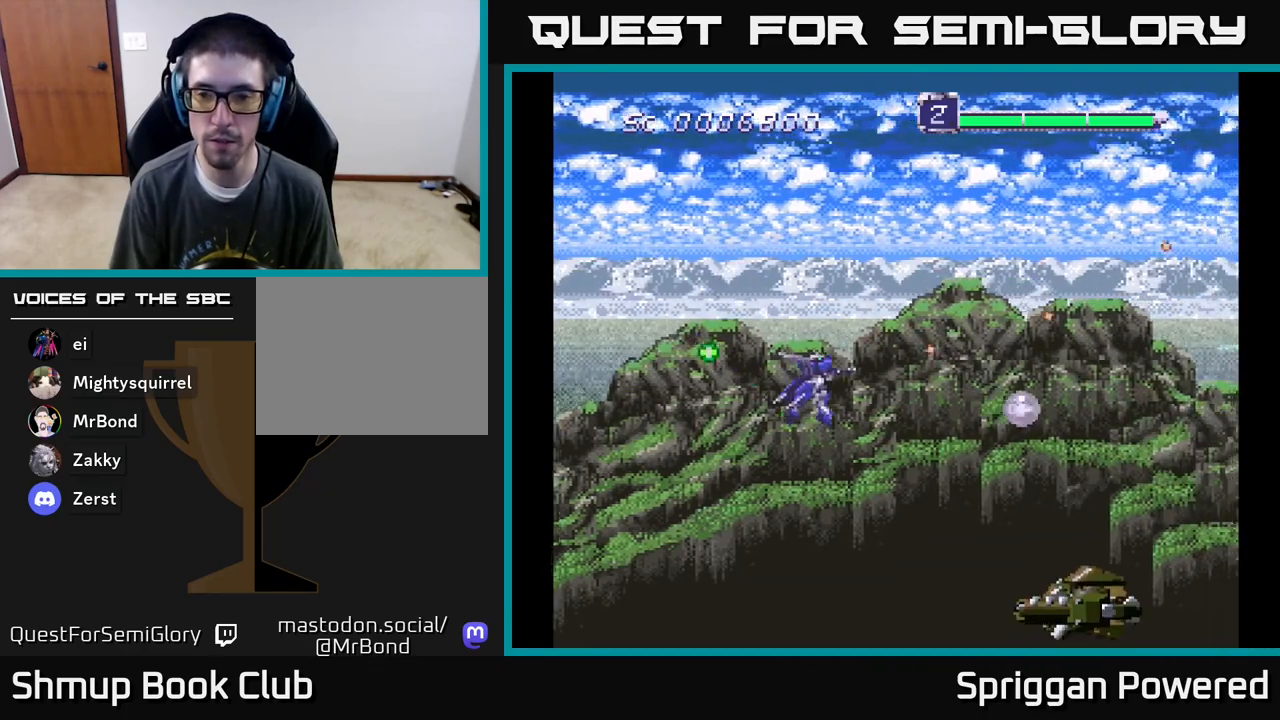
{"buttons": ["DPAD_UP", "DPAD_RIGHT"], "events": [[17, "A", "down"], [133, "A", "up"], [167, "DPAD_RIGHT", "up"], [217, "A", "down"], [333, "A", "up"], [367, "DPAD_DOWN", "up"], [367, "DPAD_RIGHT", "down"], [383, "A", "down"], [383, "DPAD_UP", "down"], [483, "A", "up"]]}
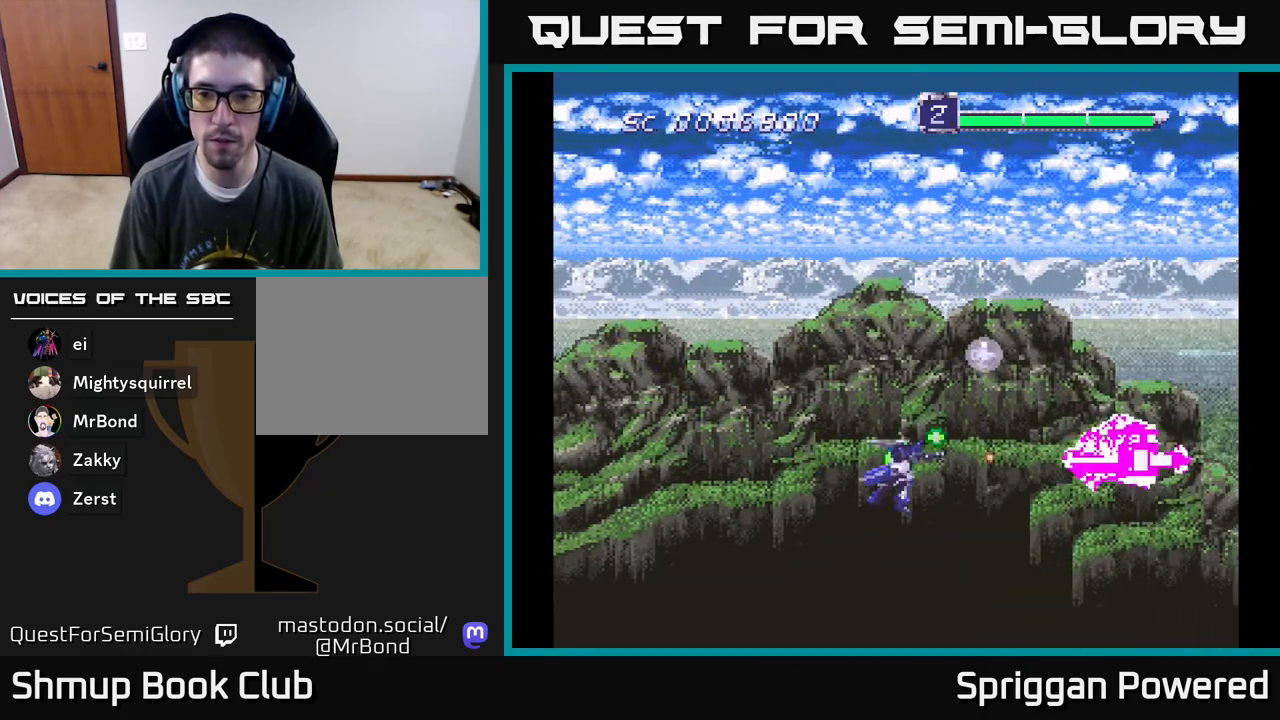
{"buttons": ["DPAD_UP", "DPAD_LEFT"], "events": [[50, "A", "down"], [150, "A", "up"], [200, "A", "down"], [300, "DPAD_RIGHT", "up"], [317, "A", "up"], [367, "A", "down"], [417, "DPAD_LEFT", "down"], [467, "A", "up"]]}
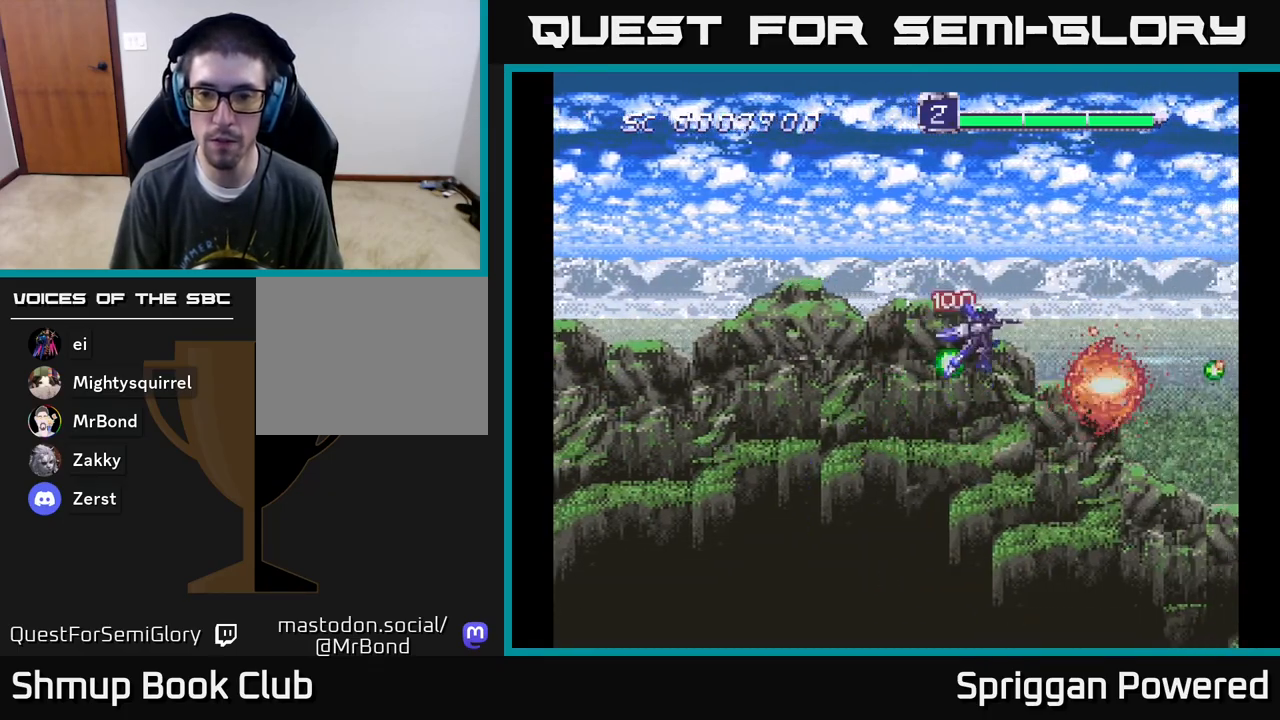
{"buttons": ["A", "DPAD_DOWN"], "events": [[50, "A", "down"], [83, "DPAD_UP", "up"], [150, "A", "up"], [200, "DPAD_DOWN", "down"], [233, "A", "down"], [267, "DPAD_LEFT", "up"], [383, "A", "up"], [467, "A", "down"]]}
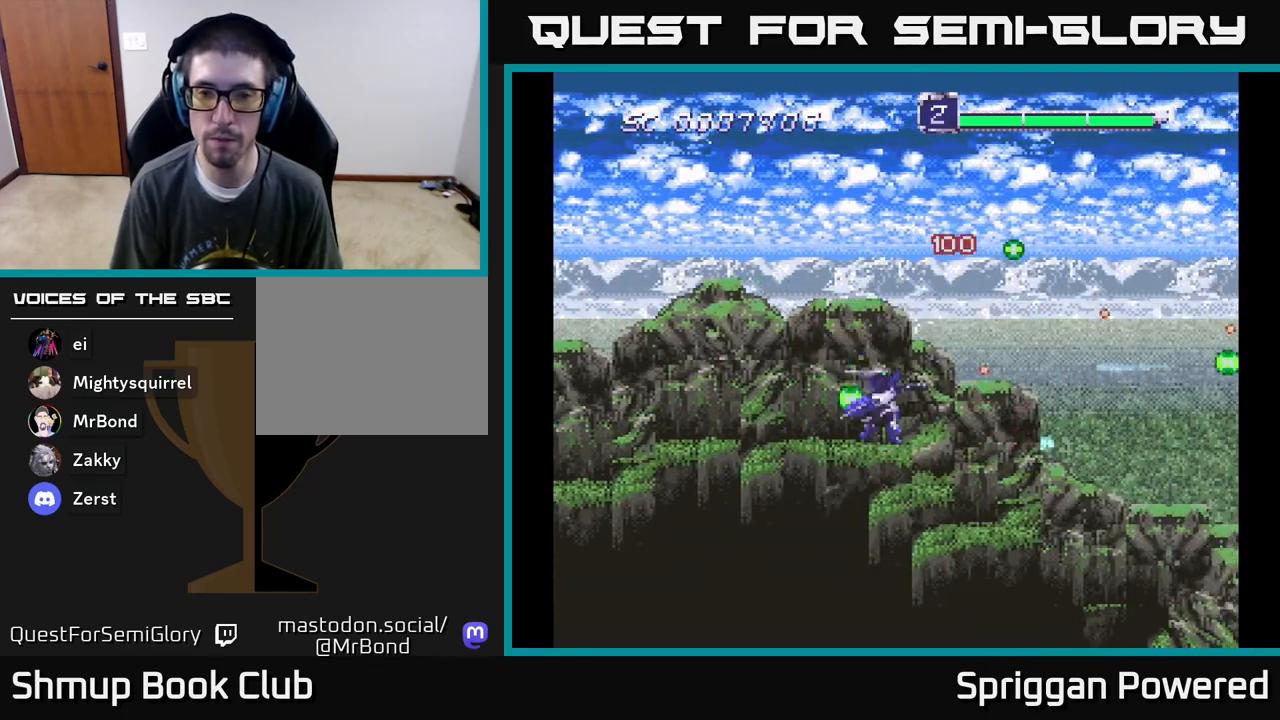
{"buttons": ["DPAD_UP"], "events": [[67, "A", "up"], [83, "DPAD_LEFT", "down"], [100, "DPAD_DOWN", "up"], [183, "A", "down"], [233, "DPAD_UP", "down"], [267, "A", "up"], [283, "DPAD_LEFT", "up"], [350, "A", "down"], [450, "A", "up"]]}
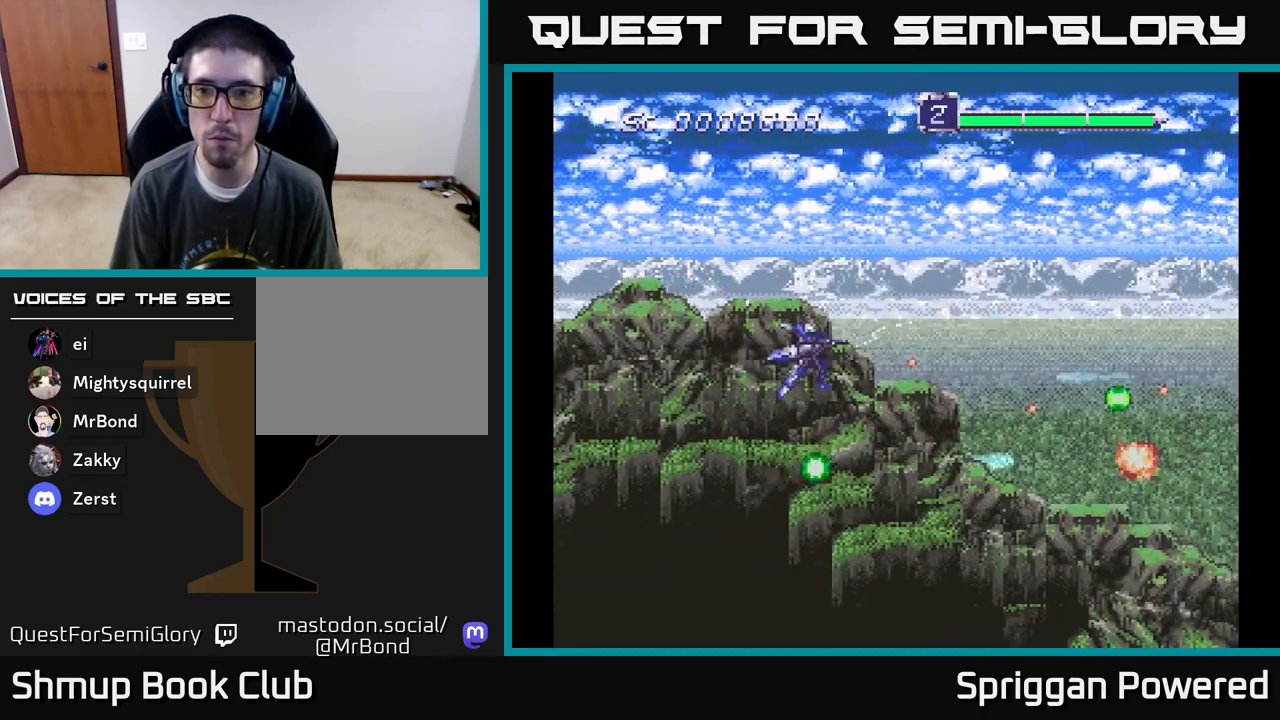
{"buttons": ["A", "DPAD_DOWN"], "events": [[33, "A", "down"], [67, "DPAD_UP", "up"], [83, "DPAD_DOWN", "down"], [133, "A", "up"], [217, "A", "down"], [333, "A", "up"], [433, "A", "down"]]}
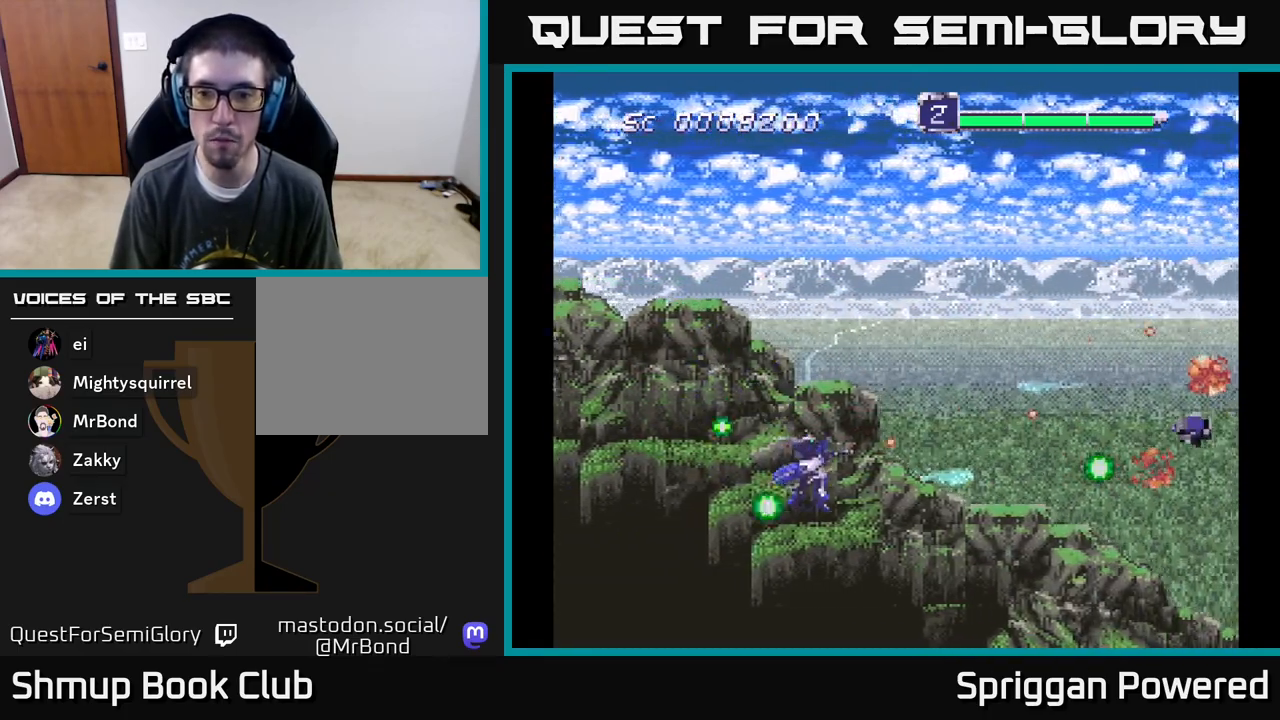
{"buttons": ["DPAD_UP"], "events": [[50, "A", "up"], [133, "A", "down"], [150, "DPAD_RIGHT", "down"], [167, "DPAD_DOWN", "up"], [200, "DPAD_RIGHT", "up"], [200, "DPAD_UP", "down"], [250, "A", "up"], [317, "A", "down"], [433, "A", "up"]]}
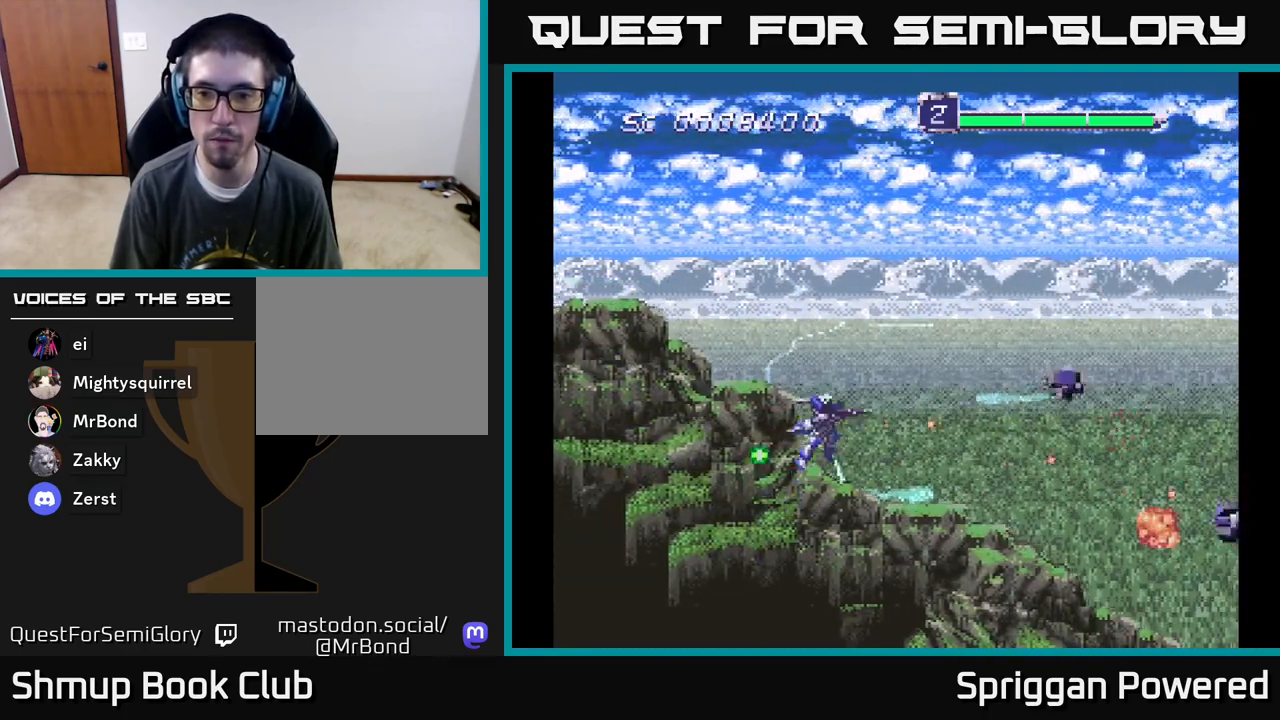
{"buttons": ["DPAD_DOWN"], "events": [[17, "A", "down"], [133, "A", "up"], [200, "A", "down"], [233, "DPAD_LEFT", "down"], [233, "DPAD_UP", "up"], [300, "A", "up"], [350, "DPAD_DOWN", "down"], [383, "A", "down"], [400, "DPAD_LEFT", "up"], [483, "A", "up"]]}